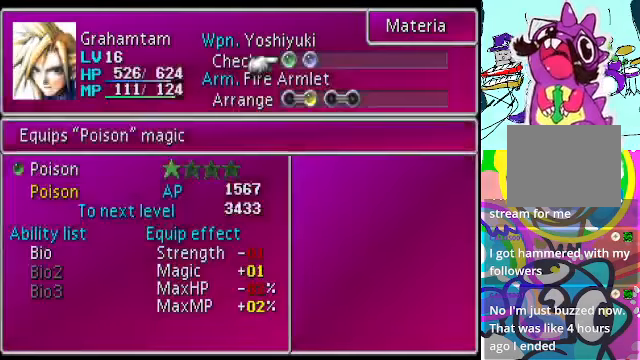
Gameplay with a controller (Xbox layout); each line is a JSON object with the inputs held at the frame after it (dt_ms = milliseconds from this image to that frame). "events" lists button and stick changes between this image and that frame as [ms after this image, input, new state], when the widget could be followed in between. Not read: L3 R3 right_stick.
{"dt_ms": 500, "buttons": [], "left_stick": "center", "events": []}
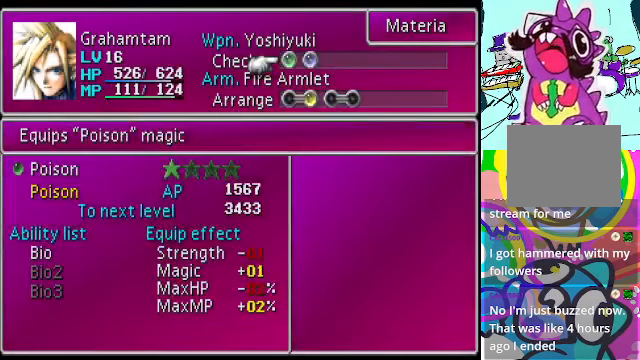
{"dt_ms": 500, "buttons": ["DPAD_DOWN"], "left_stick": "center", "events": [[400, "DPAD_DOWN", "down"]]}
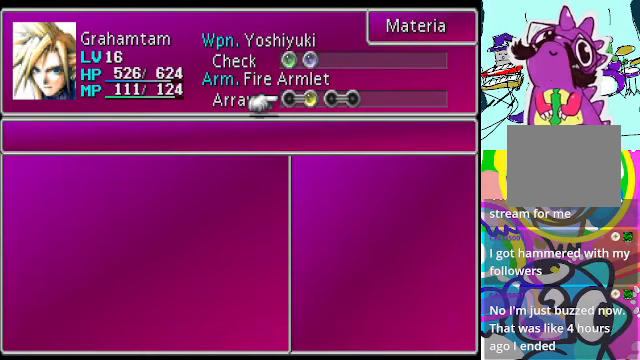
{"dt_ms": 500, "buttons": ["DPAD_LEFT"], "left_stick": "center", "events": [[67, "DPAD_DOWN", "up"], [434, "DPAD_LEFT", "down"]]}
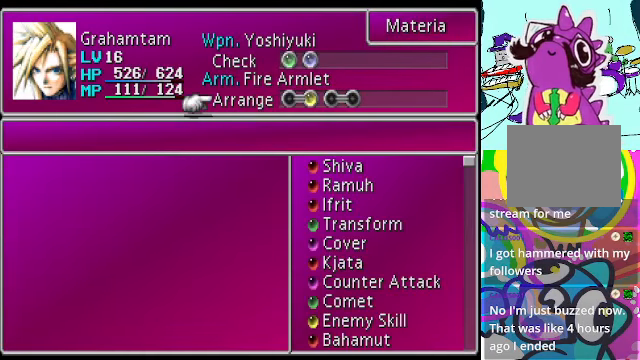
{"dt_ms": 500, "buttons": [], "left_stick": "center", "events": [[67, "DPAD_LEFT", "up"]]}
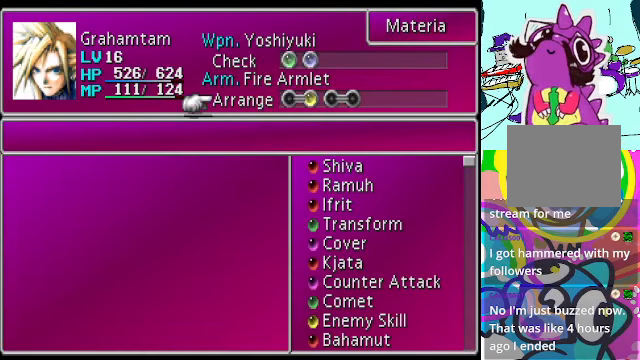
{"dt_ms": 500, "buttons": [], "left_stick": "center", "events": [[267, "B", "down"], [434, "B", "up"]]}
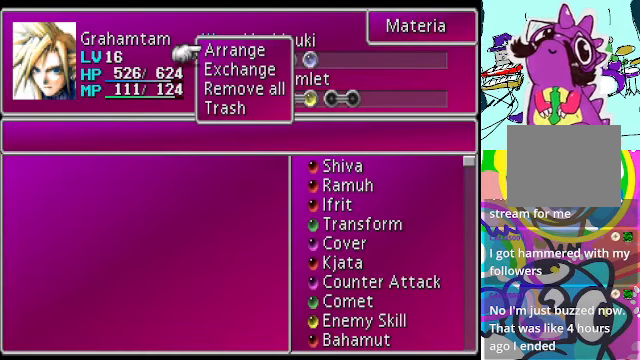
{"dt_ms": 500, "buttons": ["B"], "left_stick": "center", "events": [[300, "DPAD_DOWN", "down"], [434, "DPAD_DOWN", "up"], [467, "B", "down"]]}
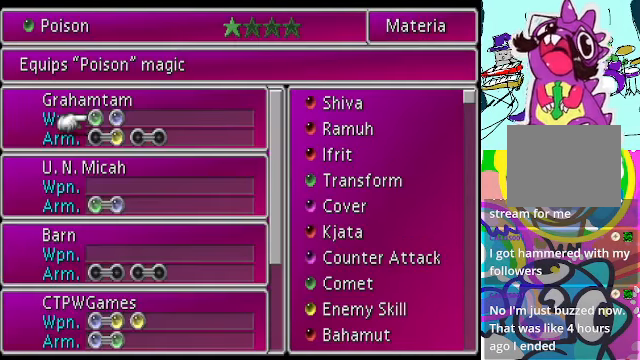
{"dt_ms": 500, "buttons": [], "left_stick": "center", "events": [[67, "B", "up"]]}
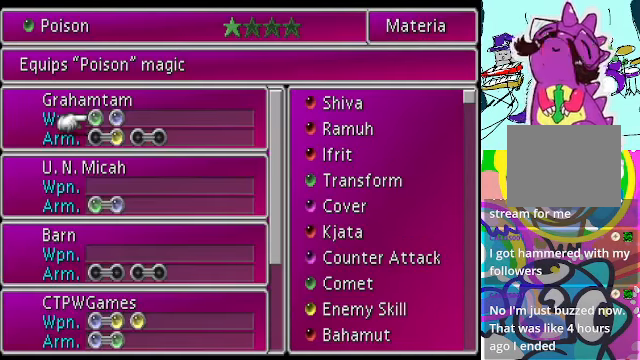
{"dt_ms": 500, "buttons": [], "left_stick": "center", "events": [[234, "DPAD_DOWN", "down"], [334, "DPAD_DOWN", "up"]]}
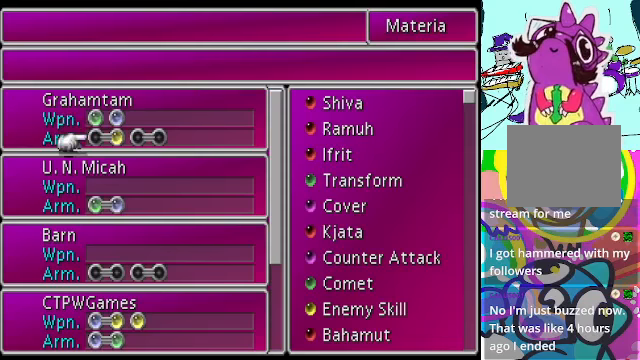
{"dt_ms": 500, "buttons": [], "left_stick": "center", "events": [[33, "B", "down"], [133, "B", "up"], [233, "DPAD_DOWN", "down"], [333, "DPAD_DOWN", "up"]]}
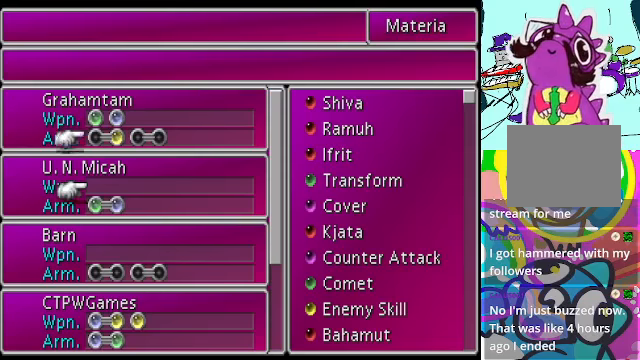
{"dt_ms": 500, "buttons": [], "left_stick": "center", "events": [[67, "DPAD_DOWN", "down"], [200, "DPAD_DOWN", "up"]]}
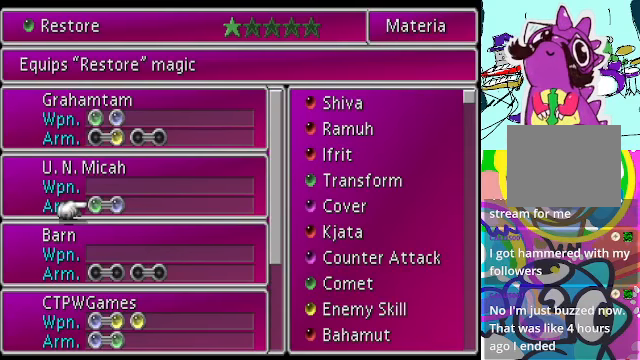
{"dt_ms": 500, "buttons": [], "left_stick": "center", "events": [[167, "B", "down"], [300, "B", "up"]]}
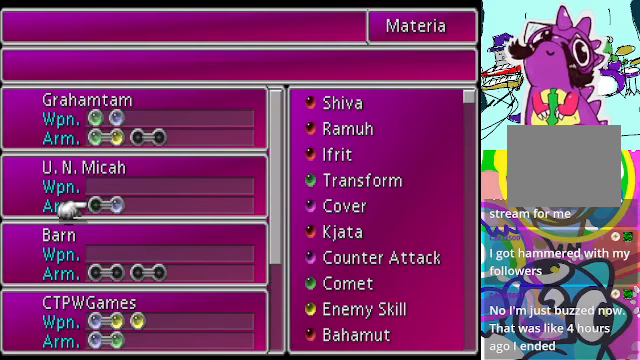
{"dt_ms": 500, "buttons": ["DPAD_UP"], "left_stick": "center", "events": [[467, "DPAD_UP", "down"]]}
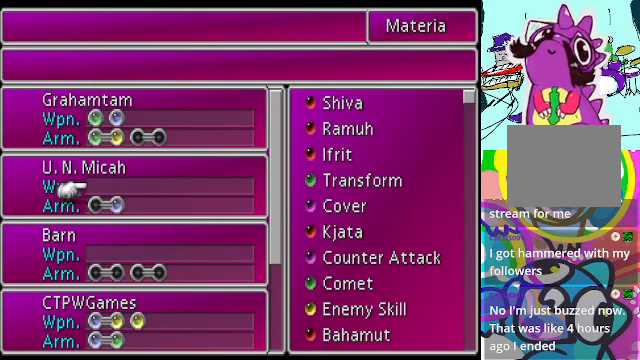
{"dt_ms": 500, "buttons": ["DPAD_UP"], "left_stick": "center", "events": [[100, "DPAD_UP", "up"], [367, "DPAD_UP", "down"]]}
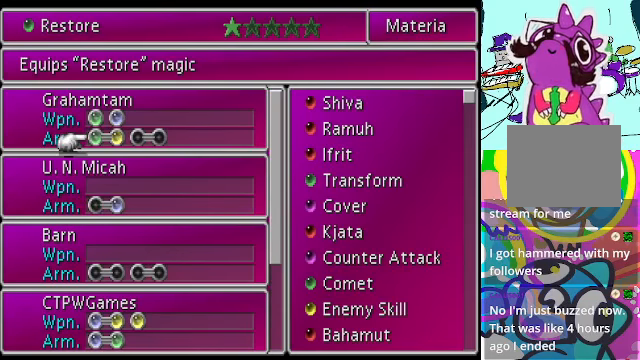
{"dt_ms": 500, "buttons": [], "left_stick": "center", "events": [[167, "DPAD_UP", "up"], [333, "A", "down"], [433, "A", "up"]]}
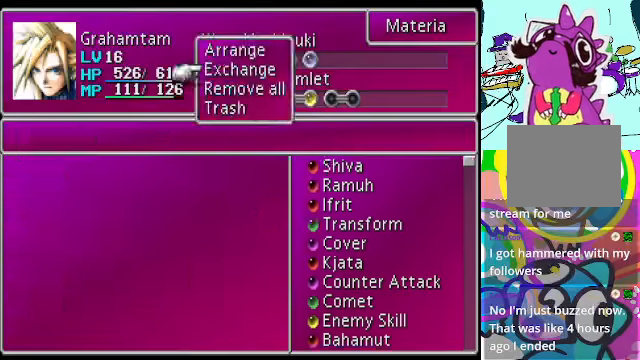
{"dt_ms": 500, "buttons": ["A"], "left_stick": "center", "events": [[33, "A", "down"], [133, "A", "up"], [233, "A", "down"], [267, "A", "up"], [367, "A", "down"], [433, "A", "up"], [467, "A", "down"]]}
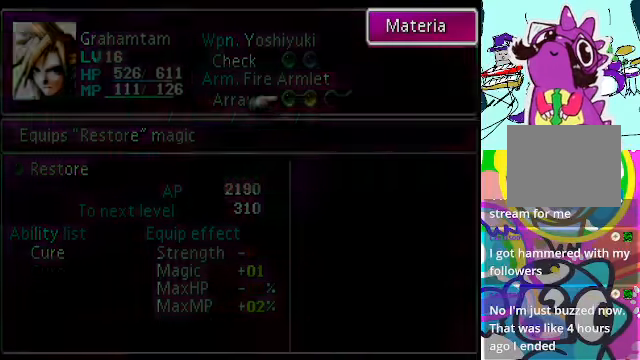
{"dt_ms": 500, "buttons": [], "left_stick": "center", "events": [[67, "A", "up"], [133, "A", "down"], [233, "A", "up"], [333, "A", "down"], [500, "A", "up"]]}
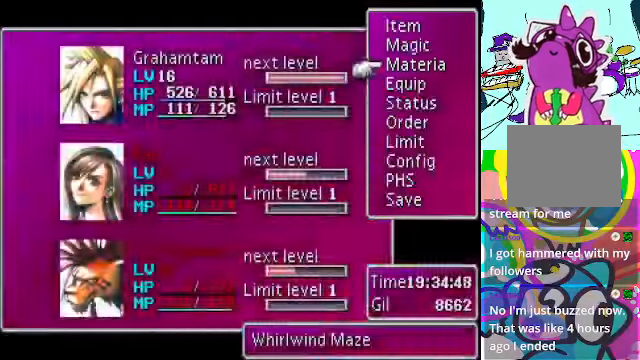
{"dt_ms": 500, "buttons": ["A"], "left_stick": "center", "events": [[100, "A", "down"], [200, "A", "up"], [233, "A", "down"]]}
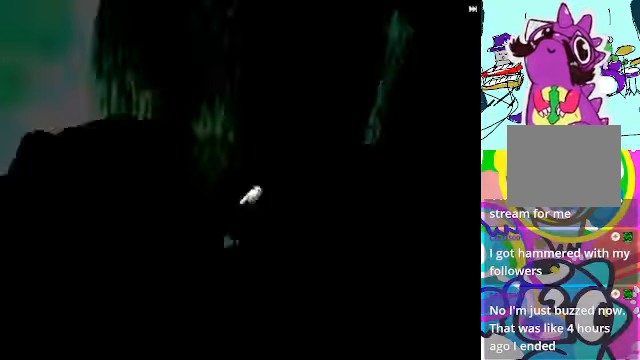
{"dt_ms": 500, "buttons": ["A"], "left_stick": "center", "events": [[100, "R2", "down"], [167, "A", "up"], [200, "R2", "up"], [433, "A", "down"]]}
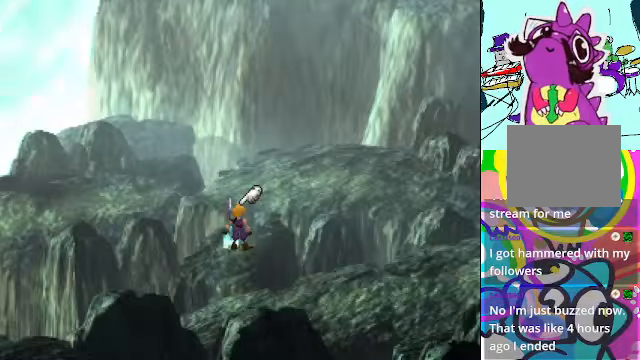
{"dt_ms": 500, "buttons": ["A"], "left_stick": "up"}
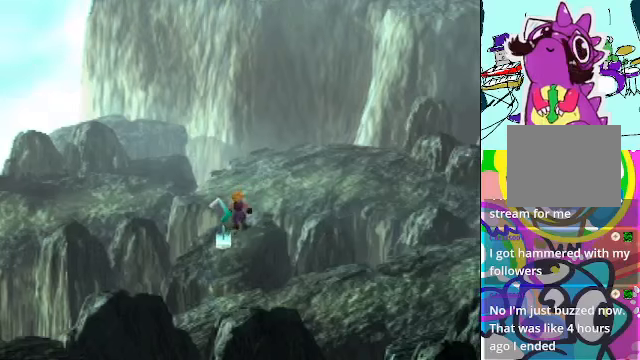
{"dt_ms": 1000, "buttons": ["A", "R2"], "left_stick": "up"}